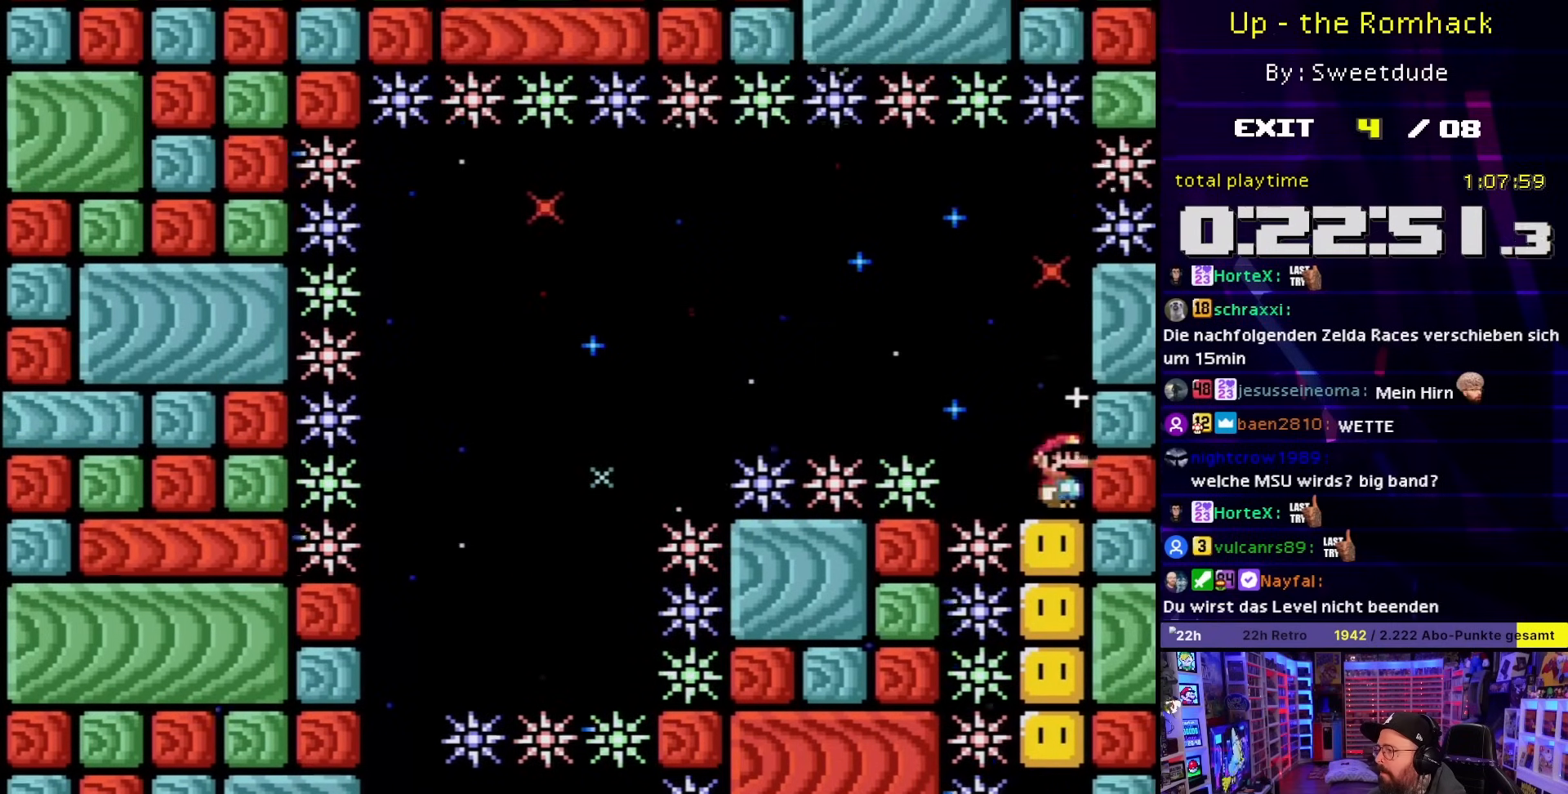
Gameplay with a controller (Nintendo layout); each line is a JSON object with the inputs held at the frame after it. "events" lists button and stick changes between this image and that frame as [ms after this image, input, new state], when the widget could be followed in between. Not read: L3 R3.
{"buttons": ["A", "X"], "events": [[33, "A", "up"], [417, "A", "down"]]}
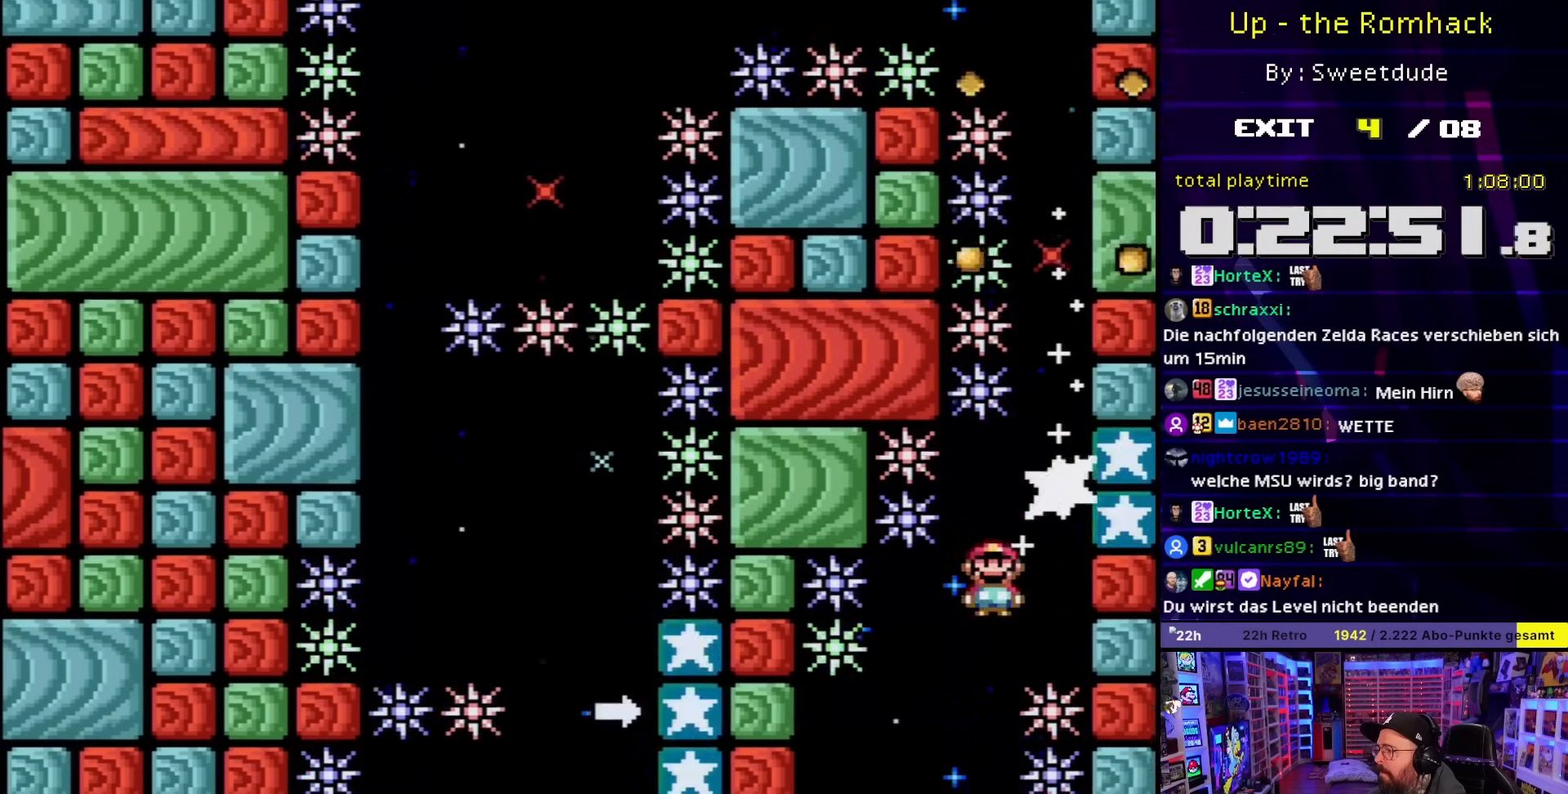
{"buttons": ["A", "X"], "events": [[283, "A", "up"], [350, "A", "down"]]}
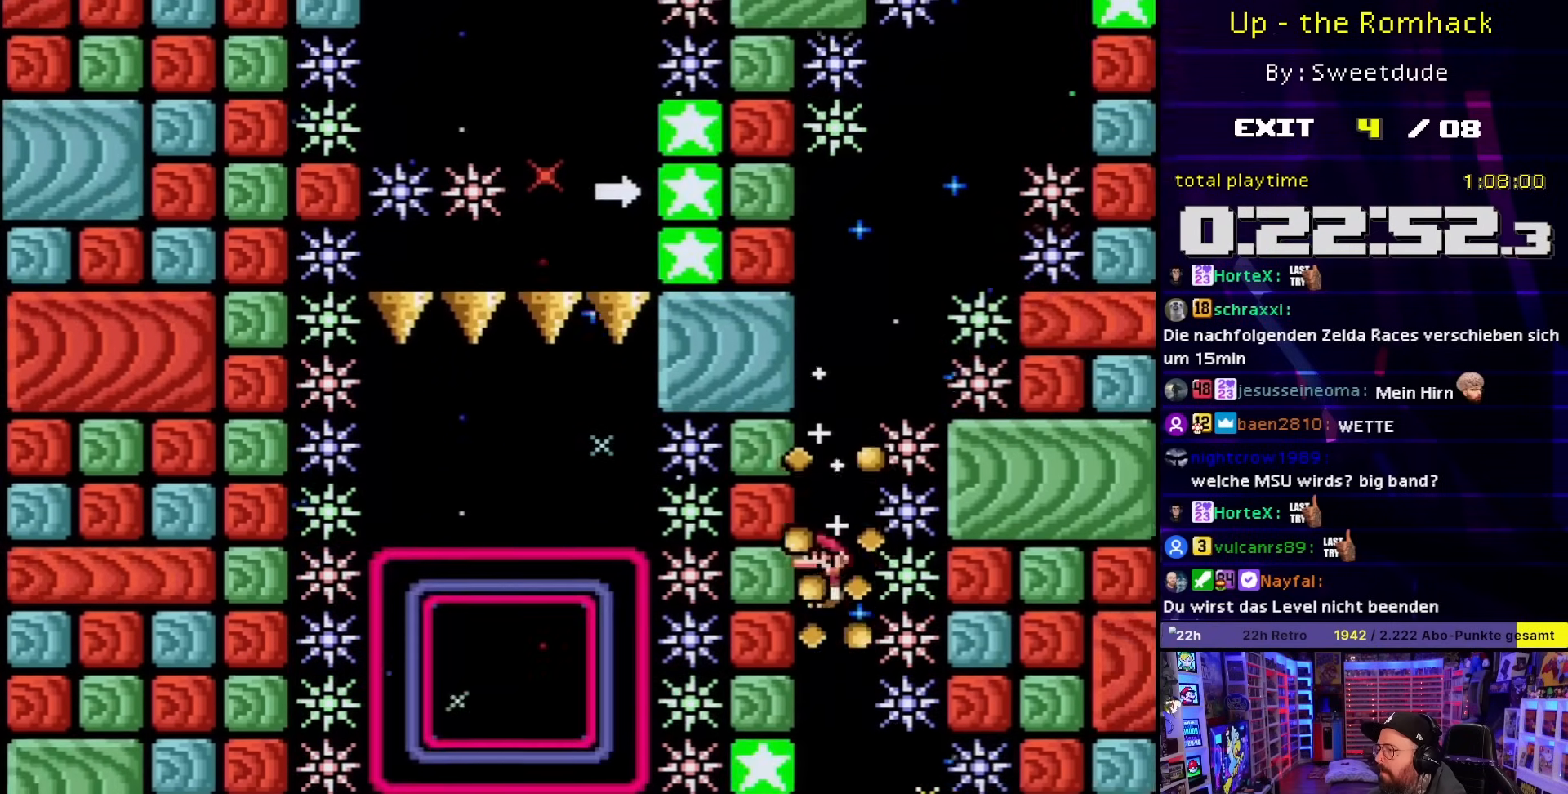
{"buttons": ["A", "X"], "events": [[217, "A", "up"], [350, "A", "down"], [383, "X", "up"], [400, "X", "down"]]}
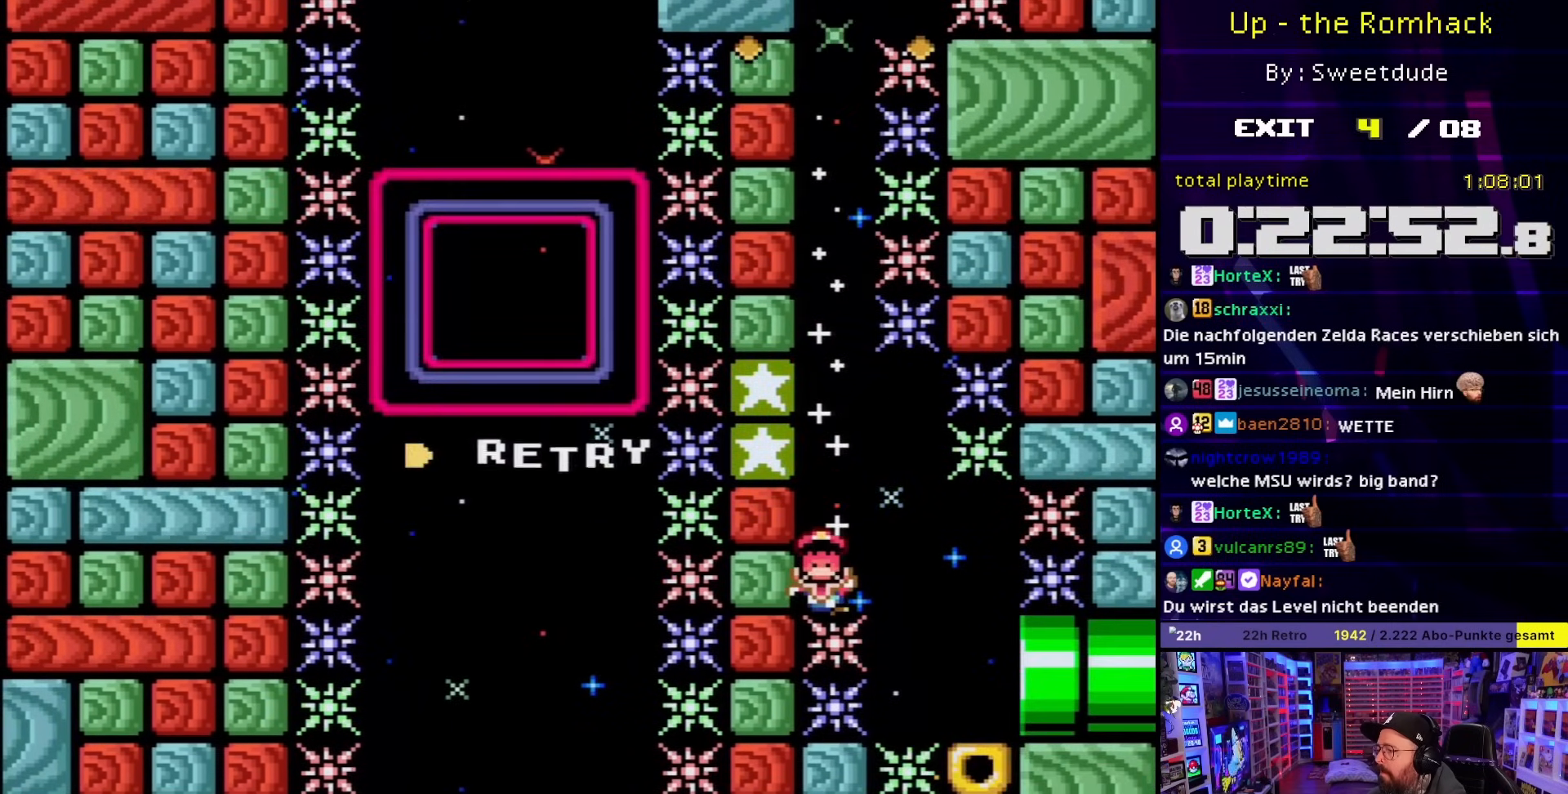
{"buttons": ["X"], "events": [[283, "A", "up"]]}
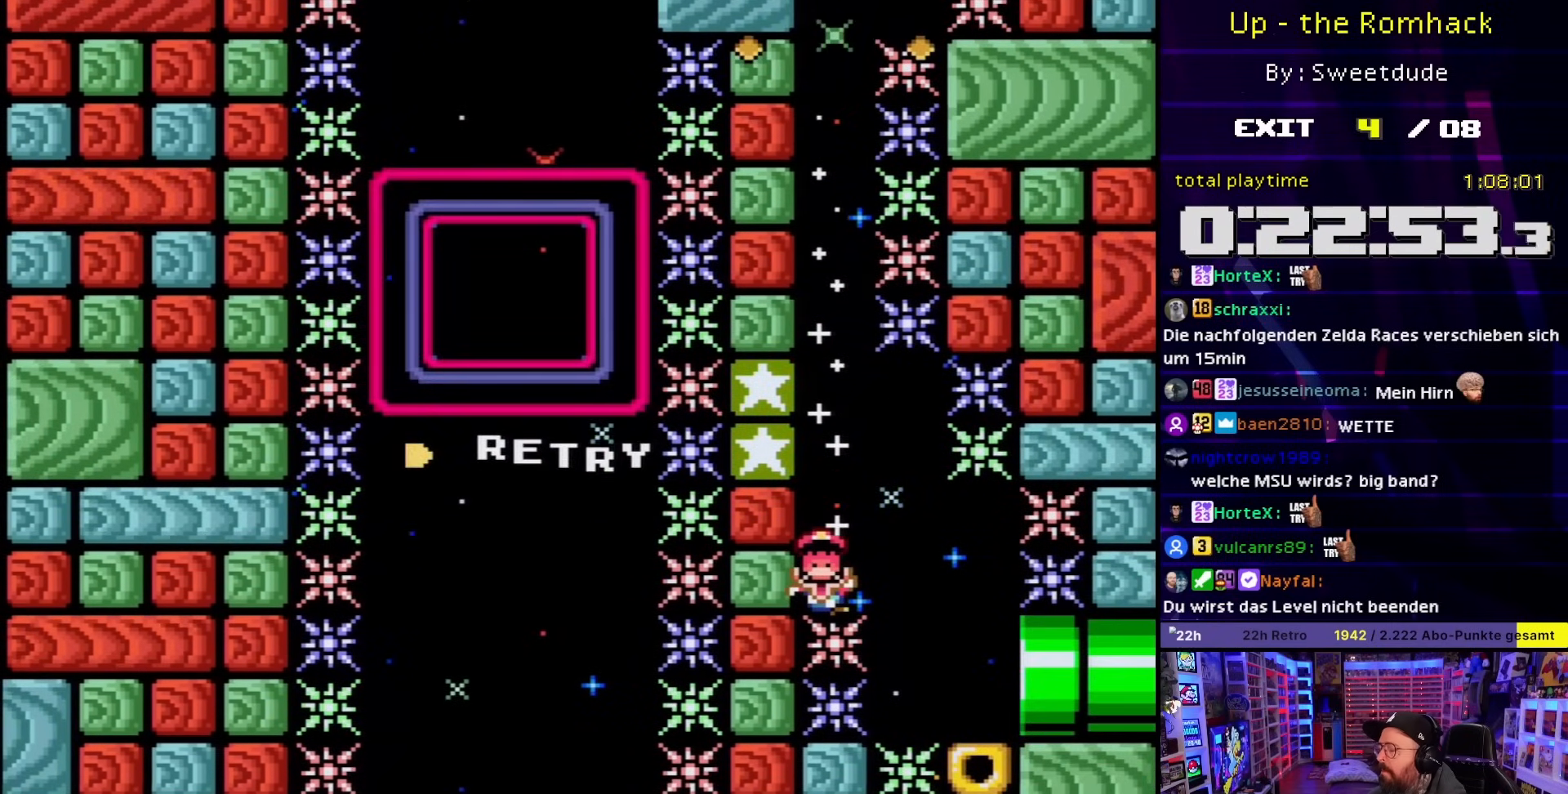
{"buttons": ["A", "X"], "events": [[500, "A", "down"]]}
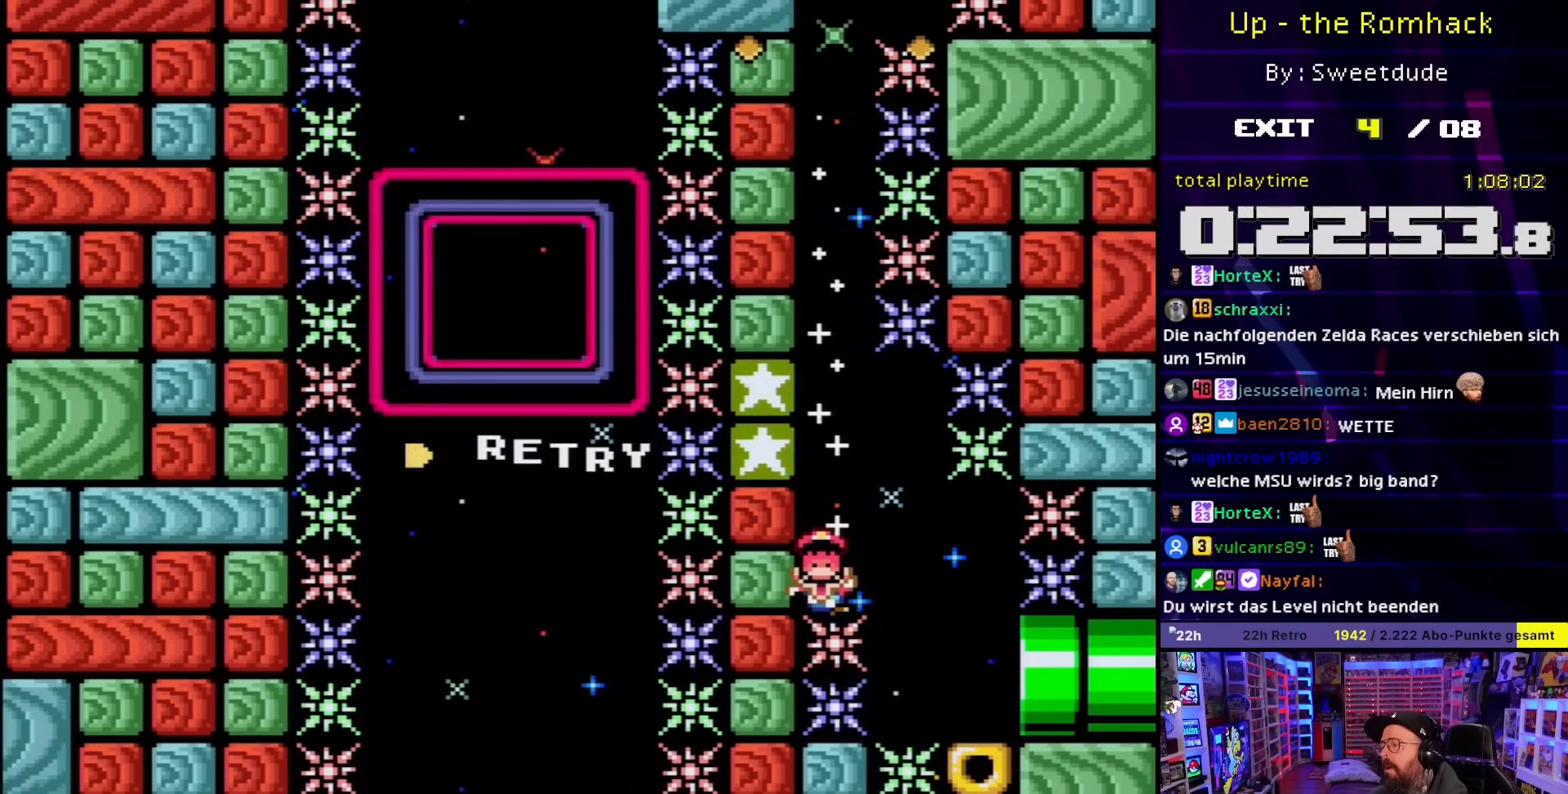
{"buttons": [], "events": [[100, "A", "up"], [233, "A", "down"], [317, "A", "up"], [317, "X", "up"]]}
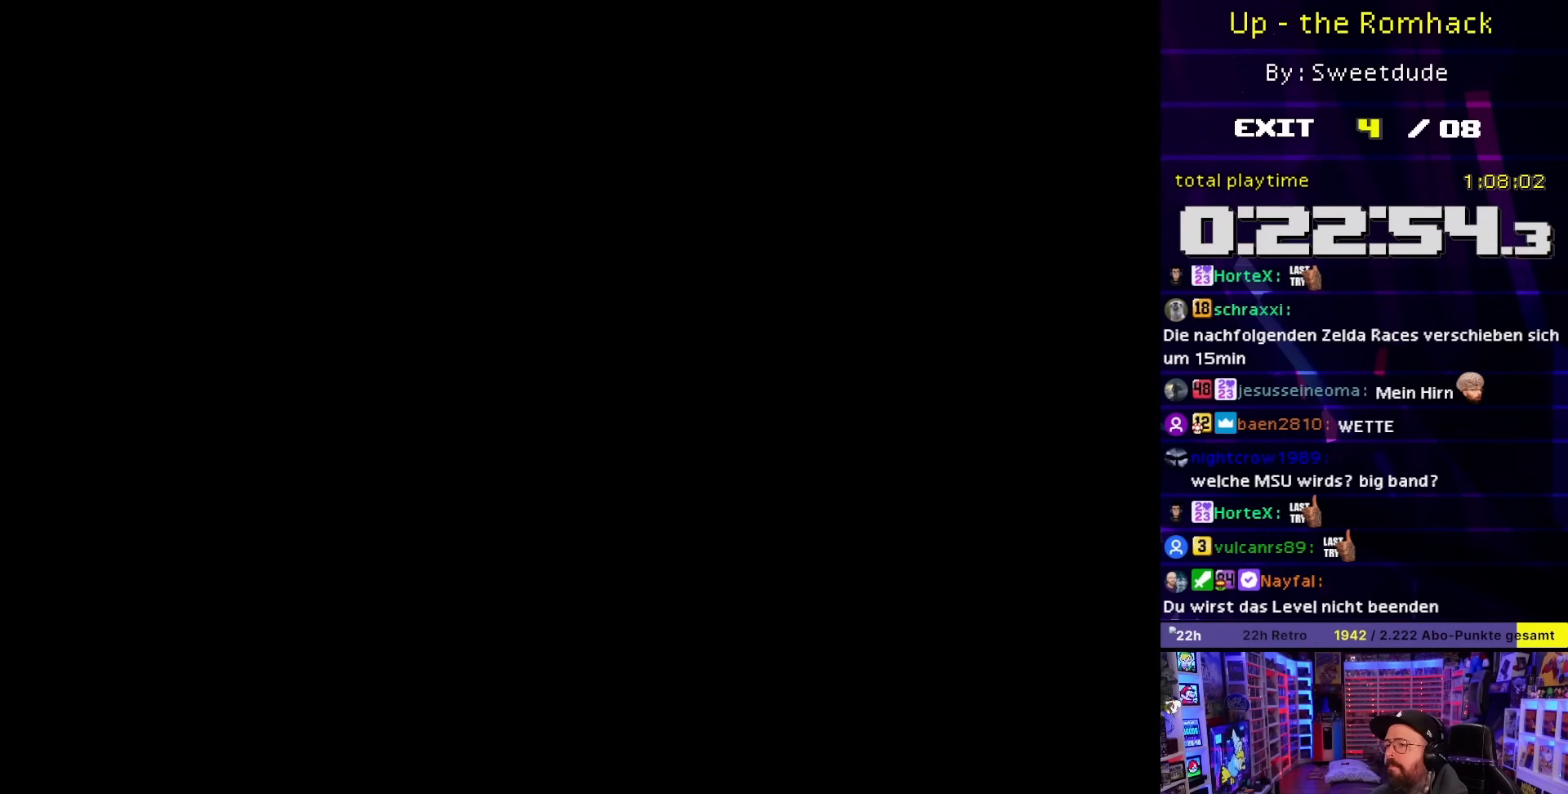
{"buttons": ["X"], "events": [[50, "X", "down"]]}
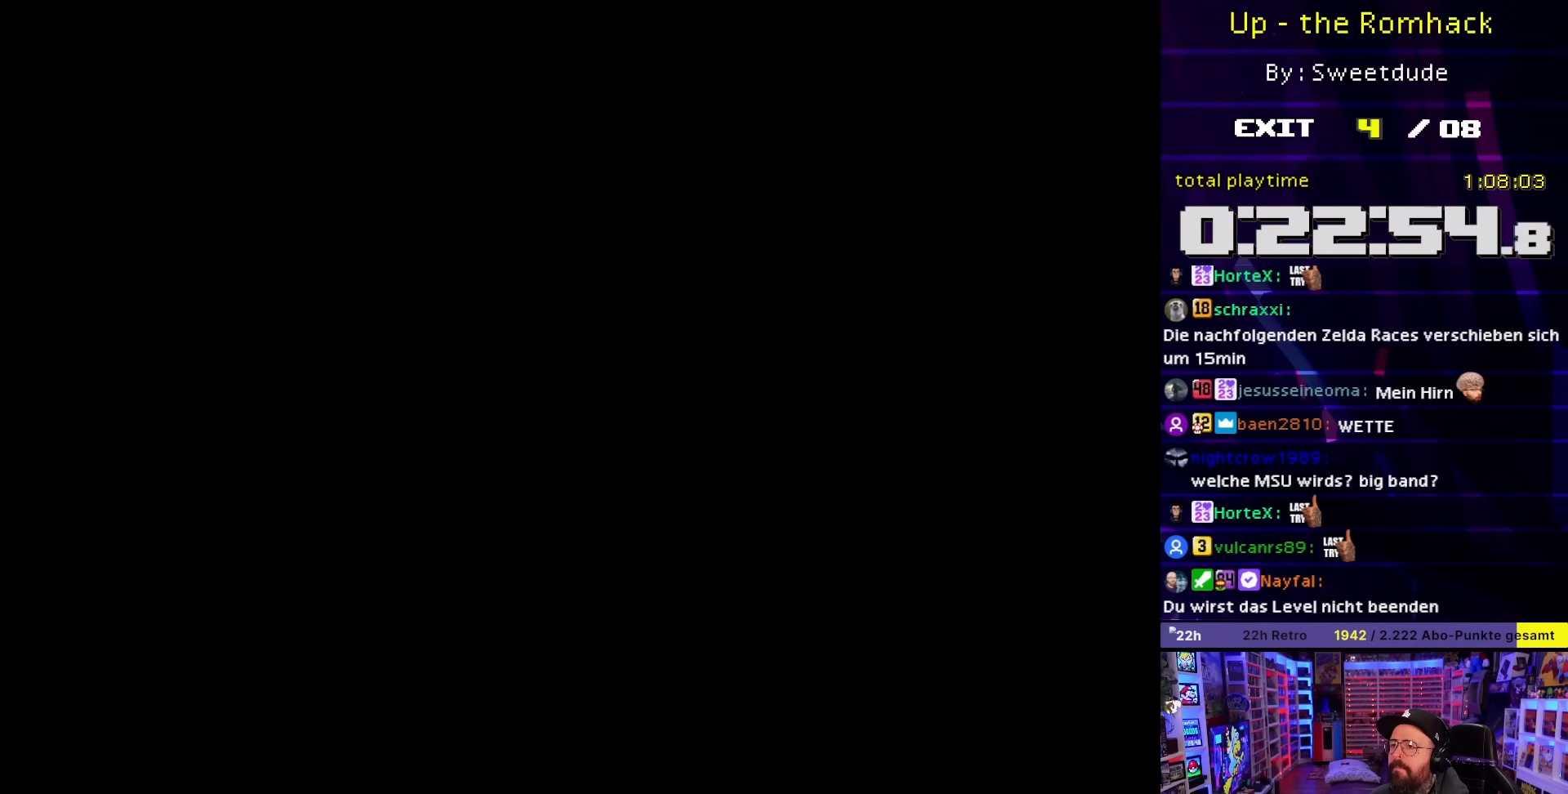
{"buttons": ["X"], "events": []}
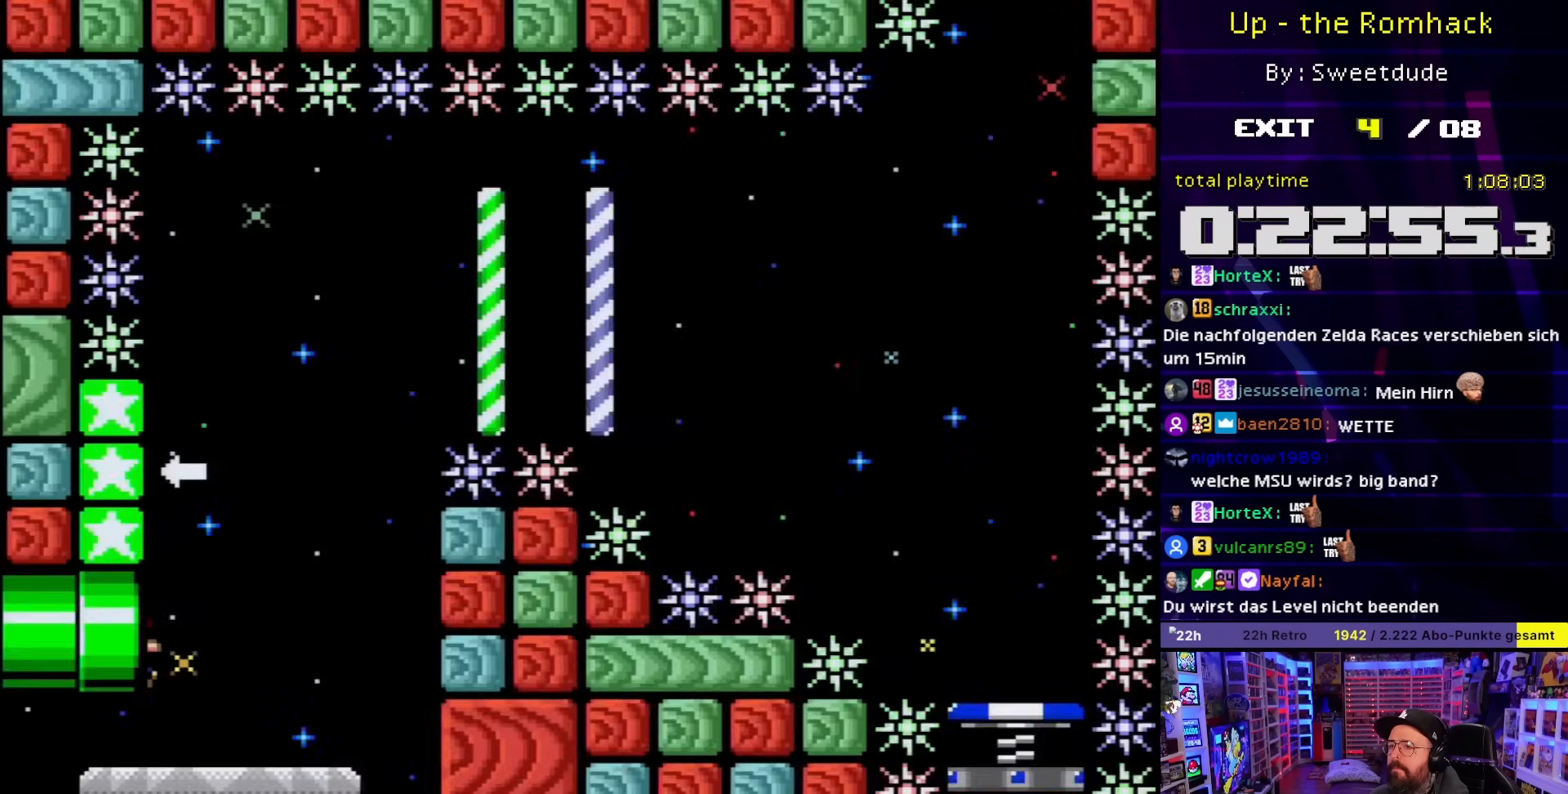
{"buttons": ["X"], "events": []}
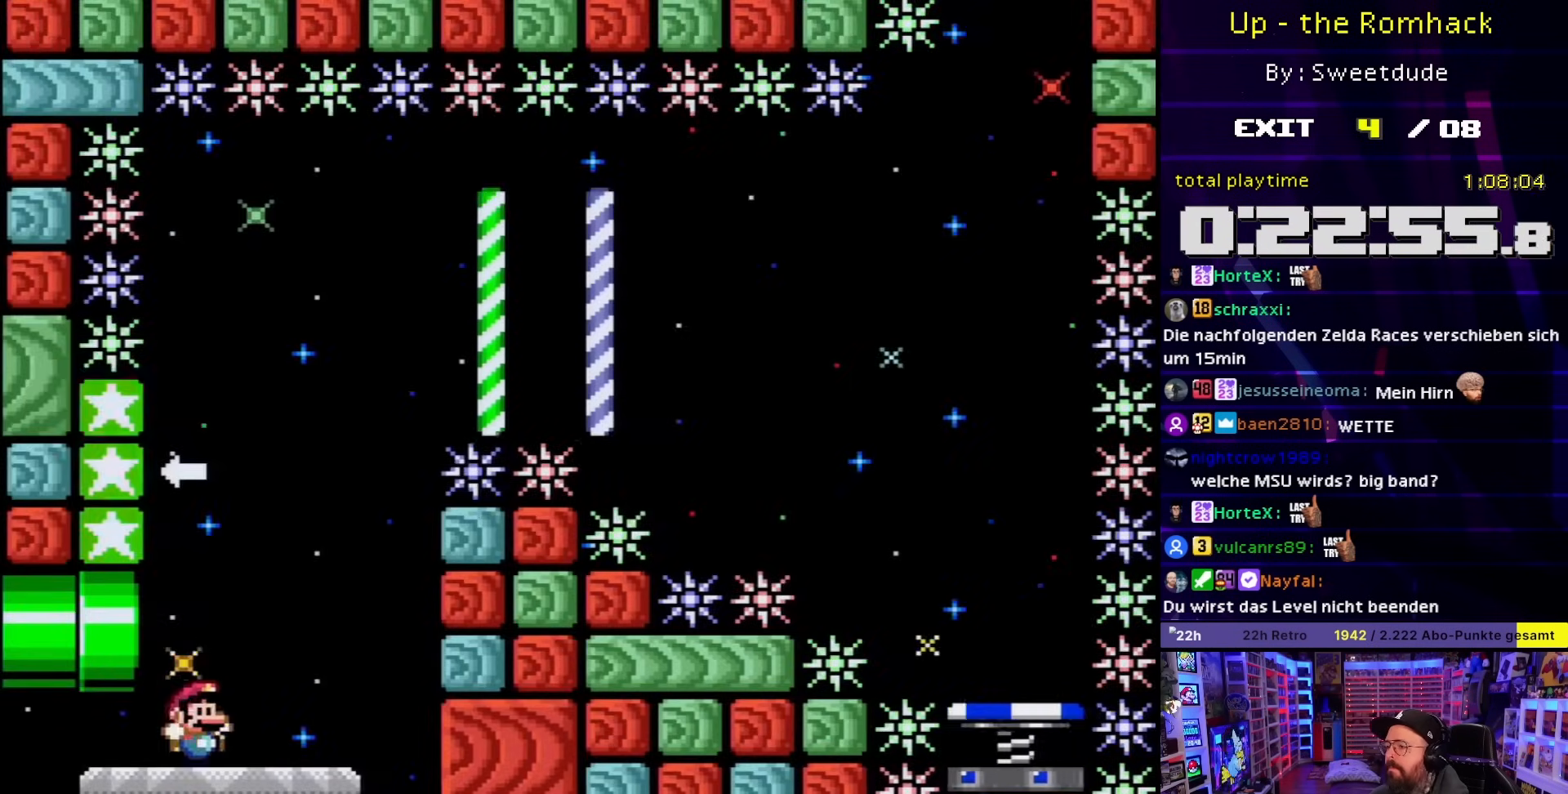
{"buttons": ["A", "X"], "events": [[133, "A", "down"]]}
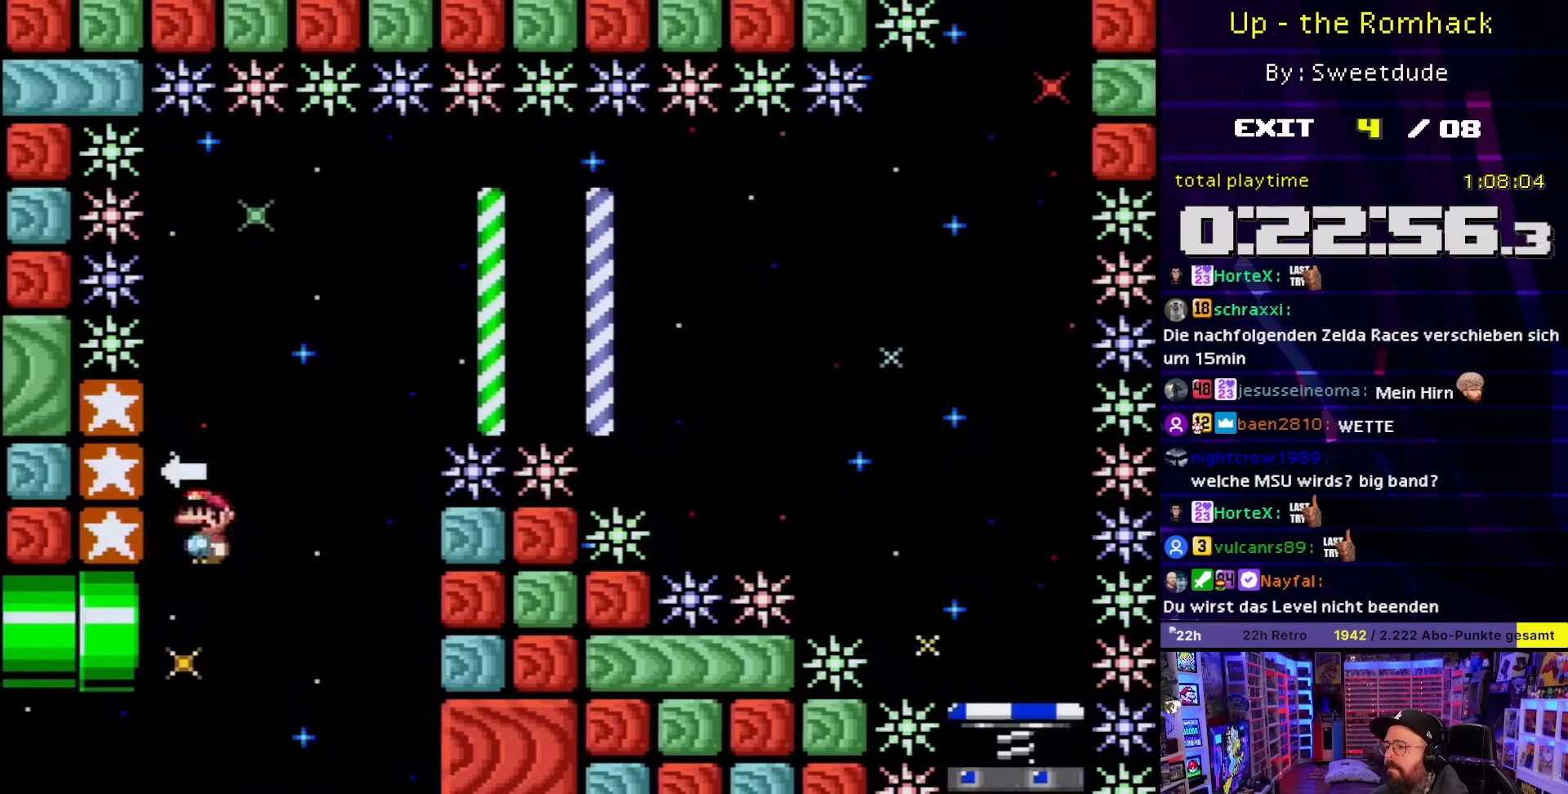
{"buttons": [], "events": [[17, "A", "up"], [50, "X", "up"], [150, "START", "down"], [267, "START", "up"], [383, "SELECT", "down"], [483, "SELECT", "up"]]}
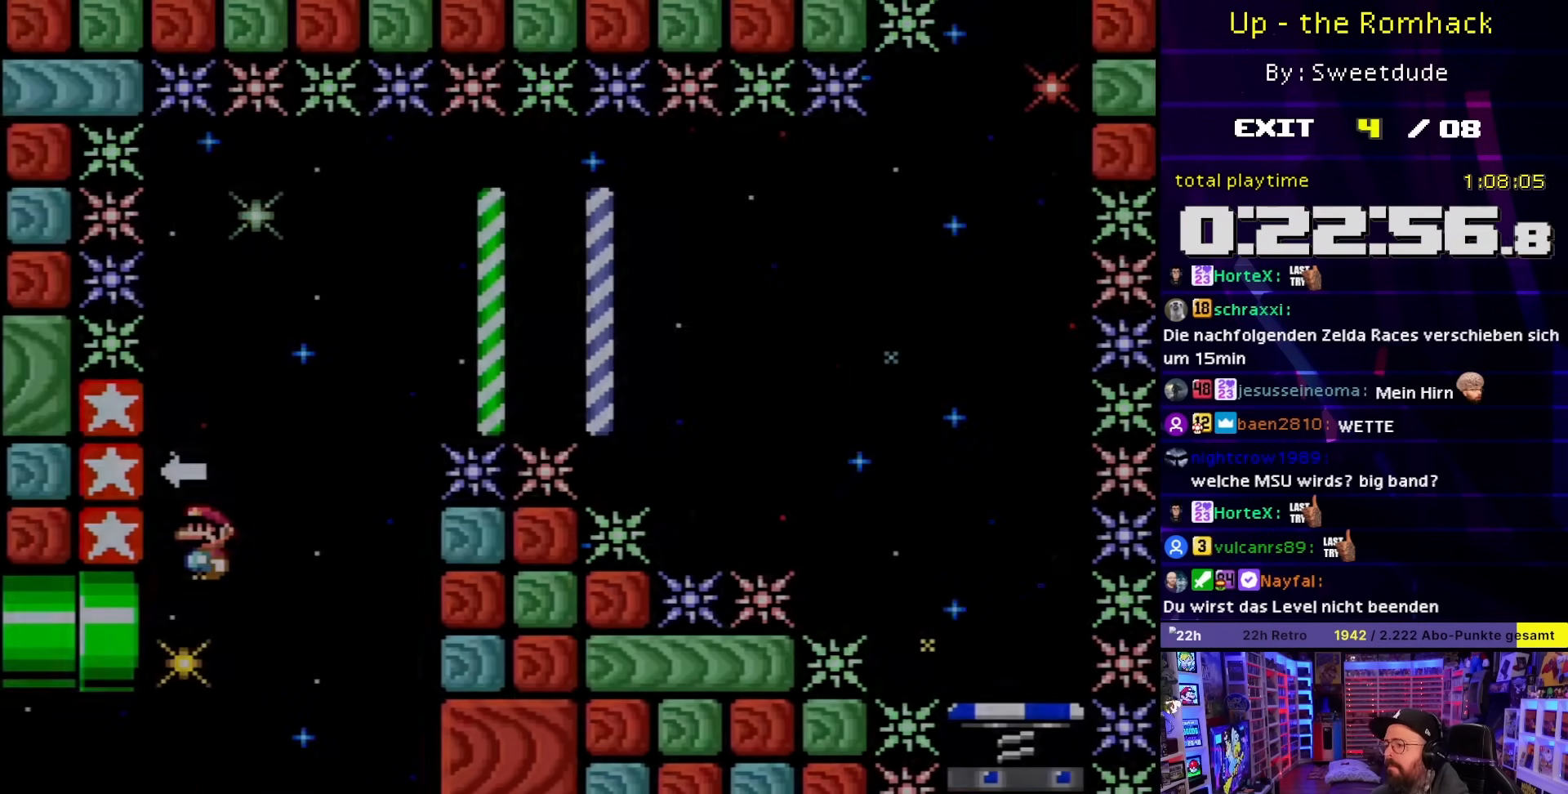
{"buttons": [], "events": []}
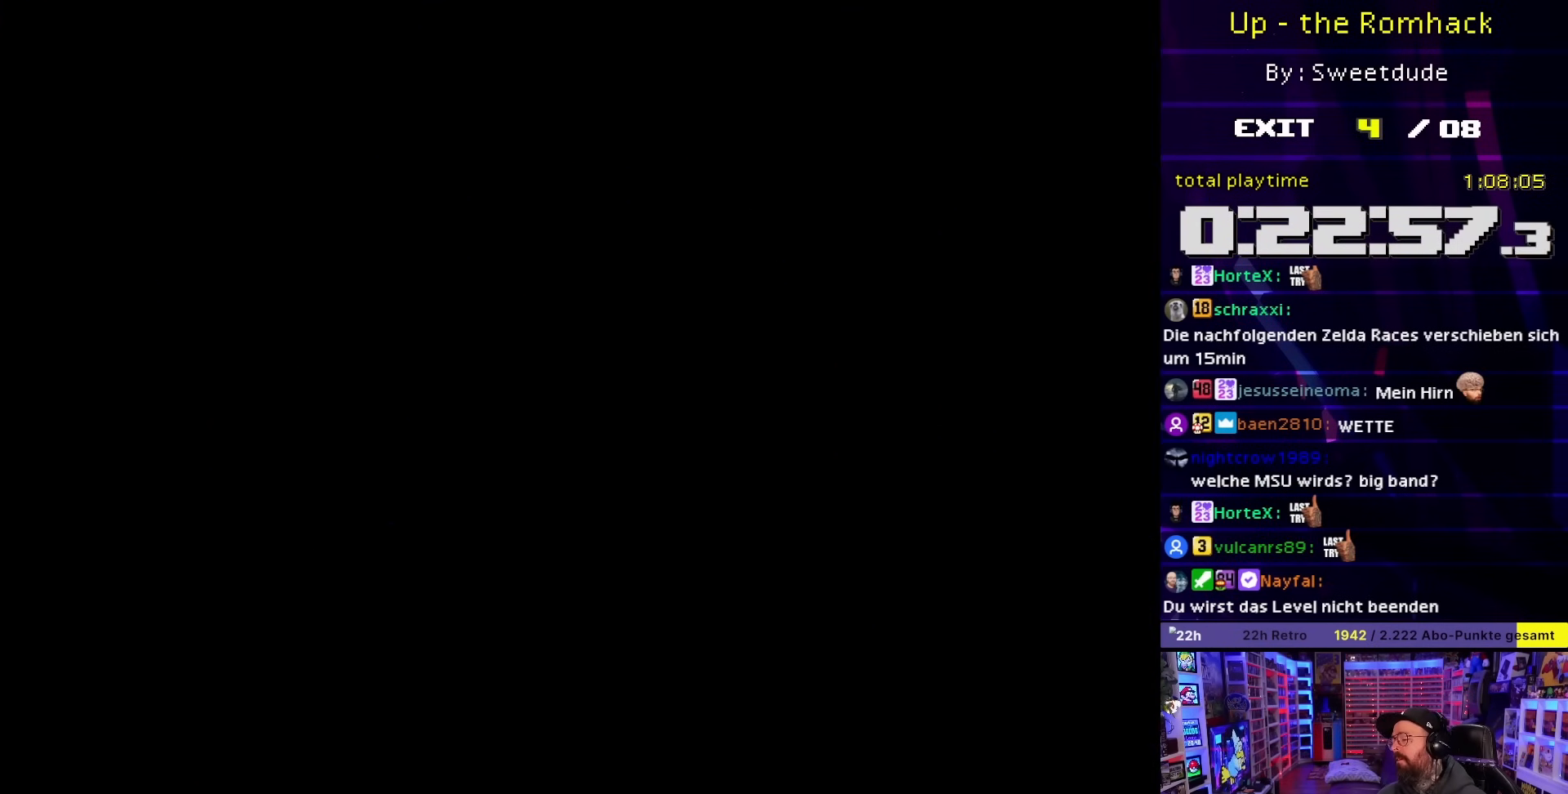
{"buttons": [], "events": []}
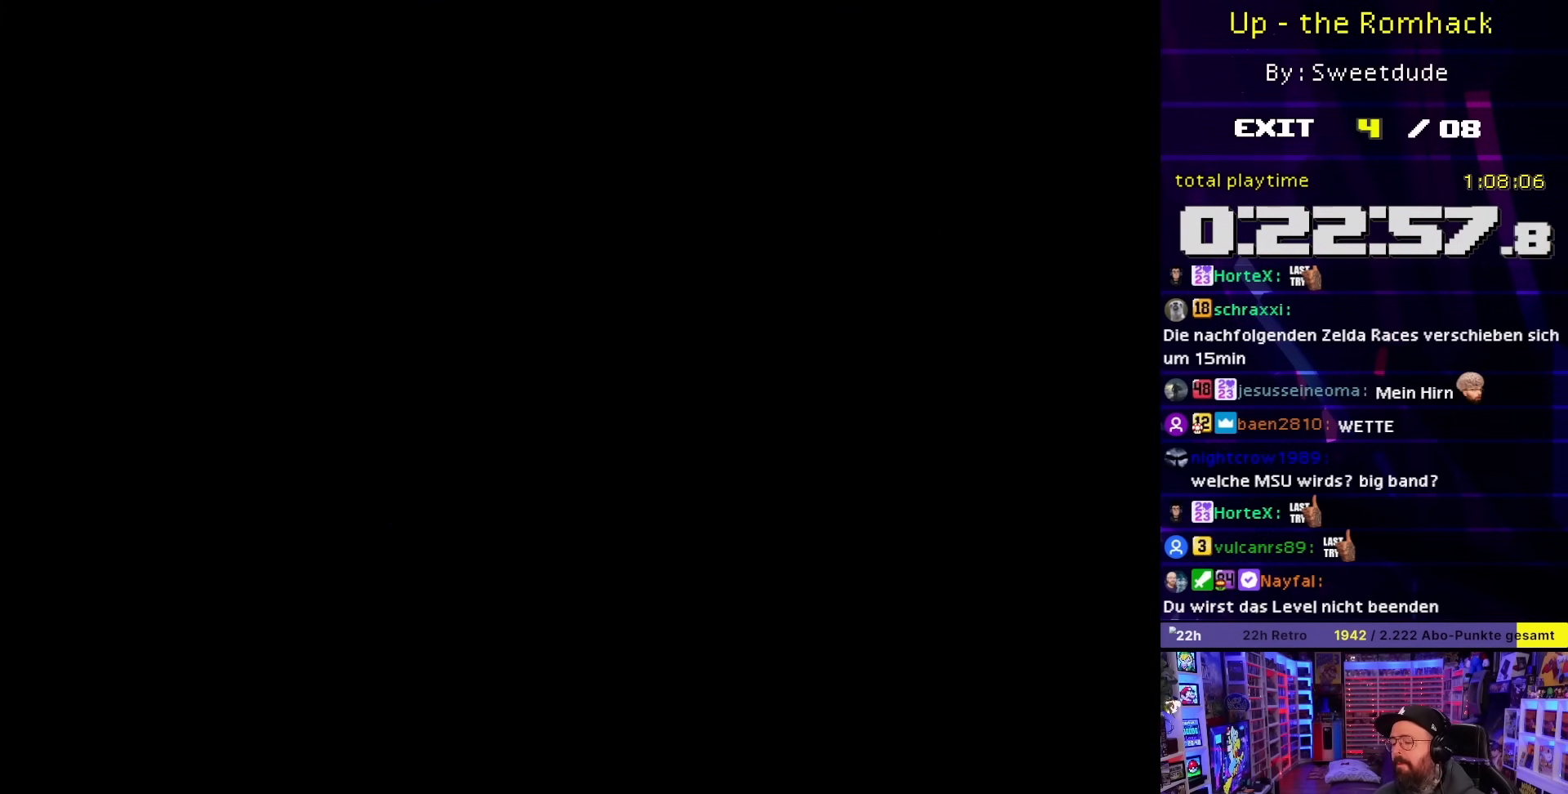
{"buttons": [], "events": []}
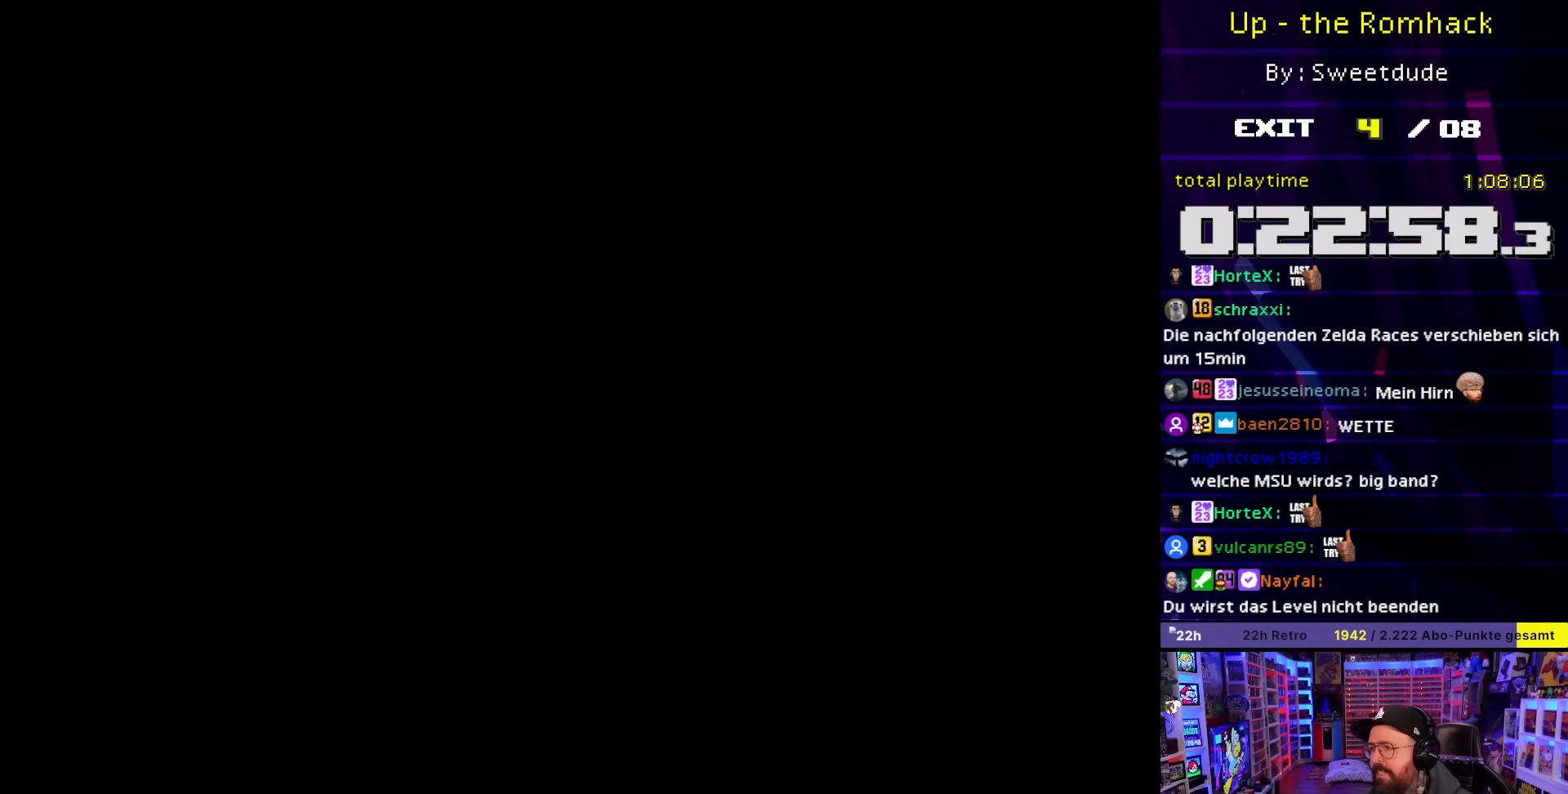
{"buttons": [], "events": []}
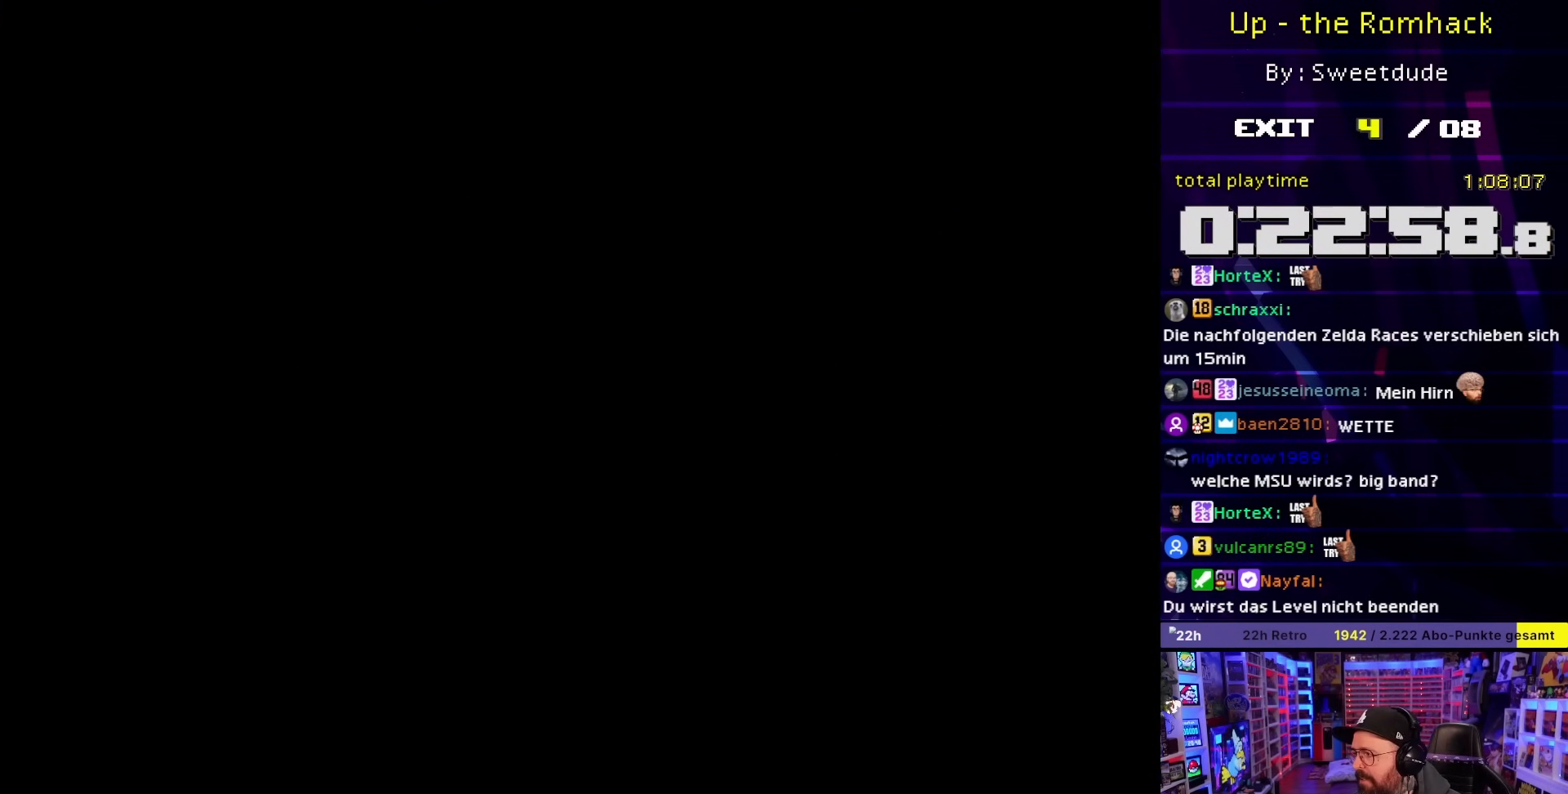
{"buttons": [], "events": []}
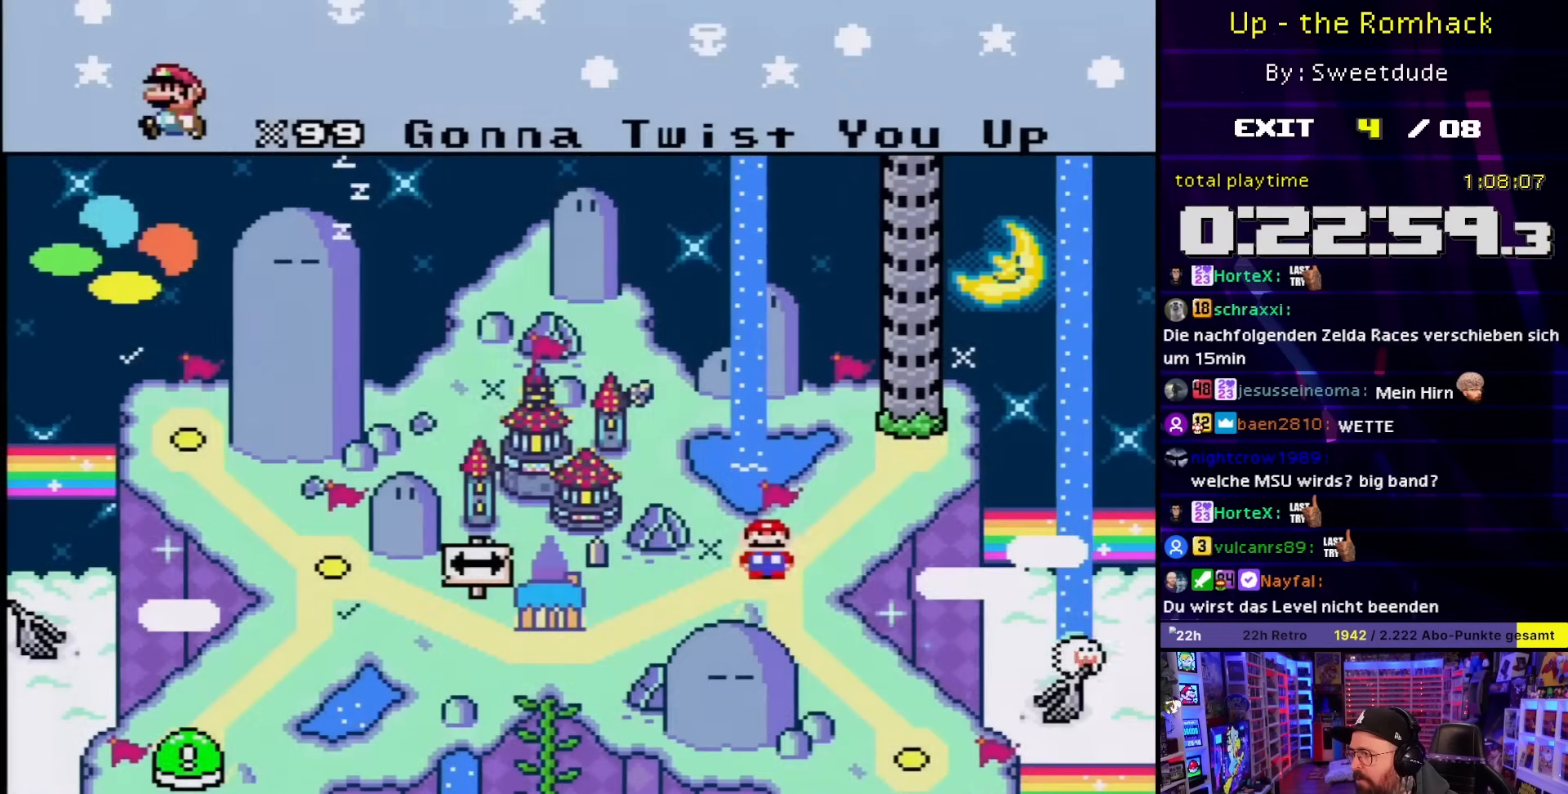
{"buttons": [], "events": []}
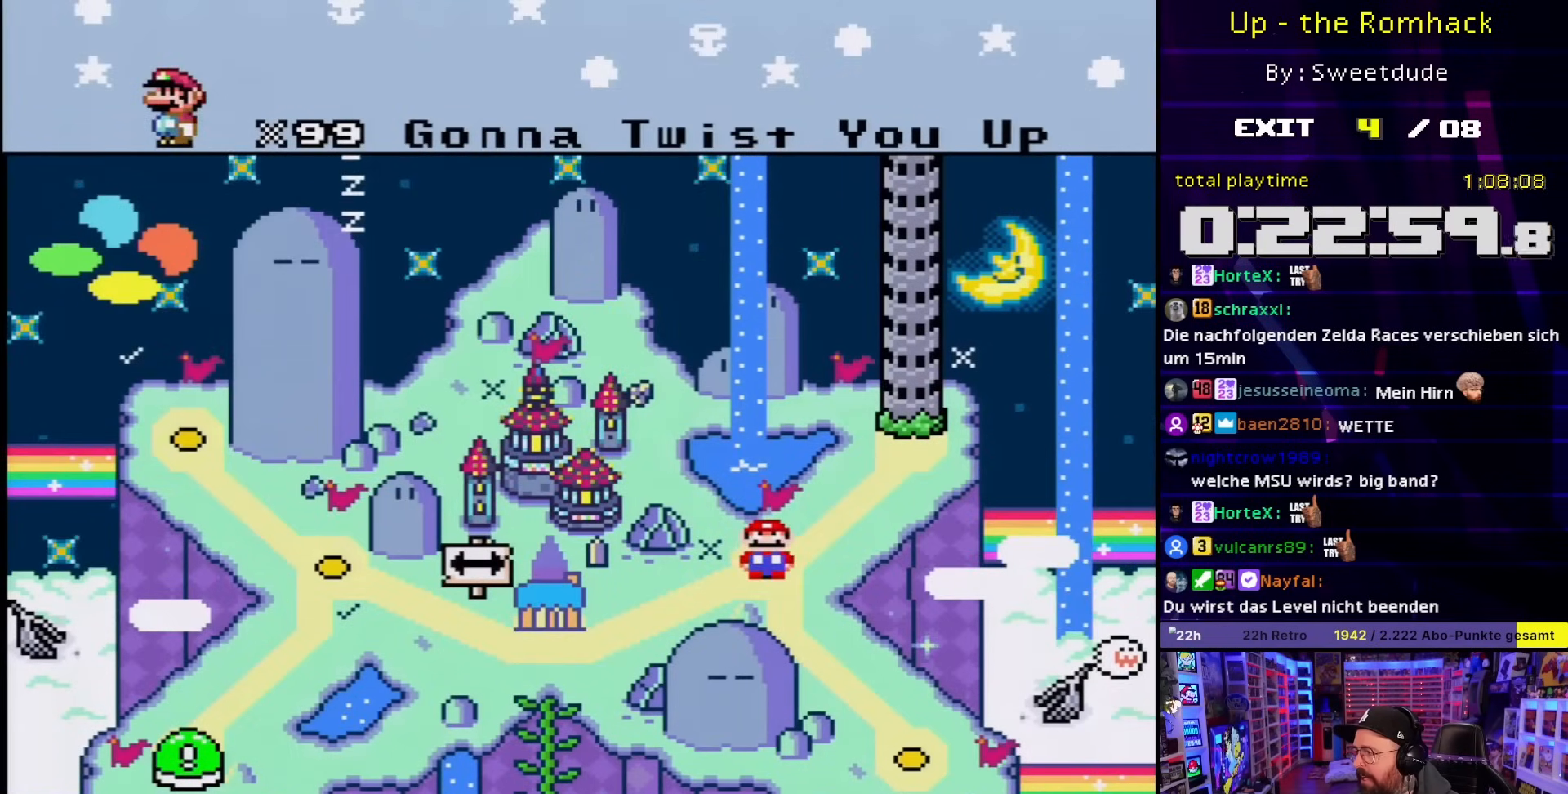
{"buttons": [], "events": [[83, "DPAD_LEFT", "down"], [183, "DPAD_LEFT", "up"], [217, "DPAD_LEFT", "down"], [267, "DPAD_LEFT", "up"]]}
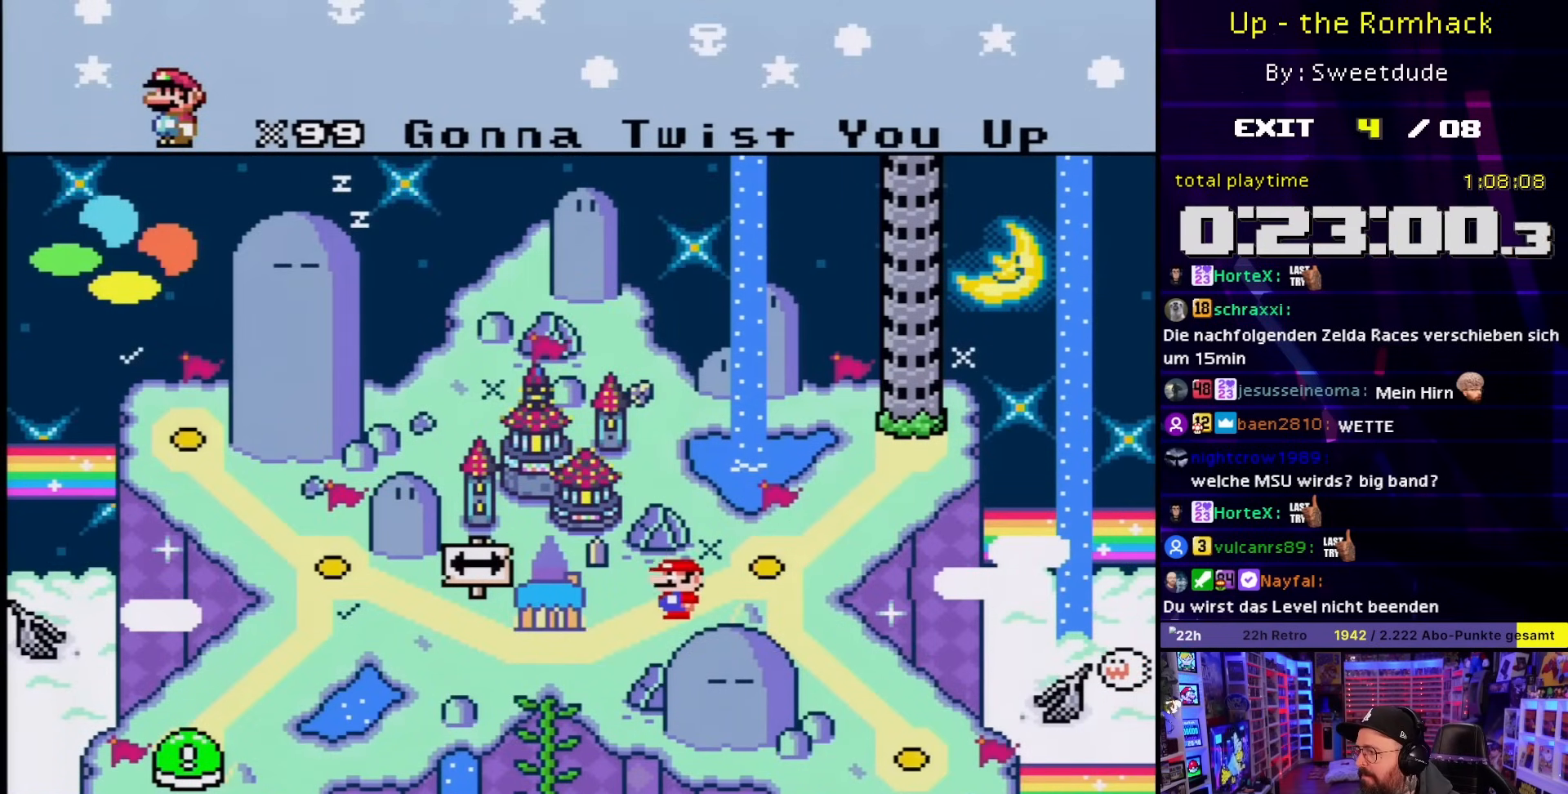
{"buttons": [], "events": []}
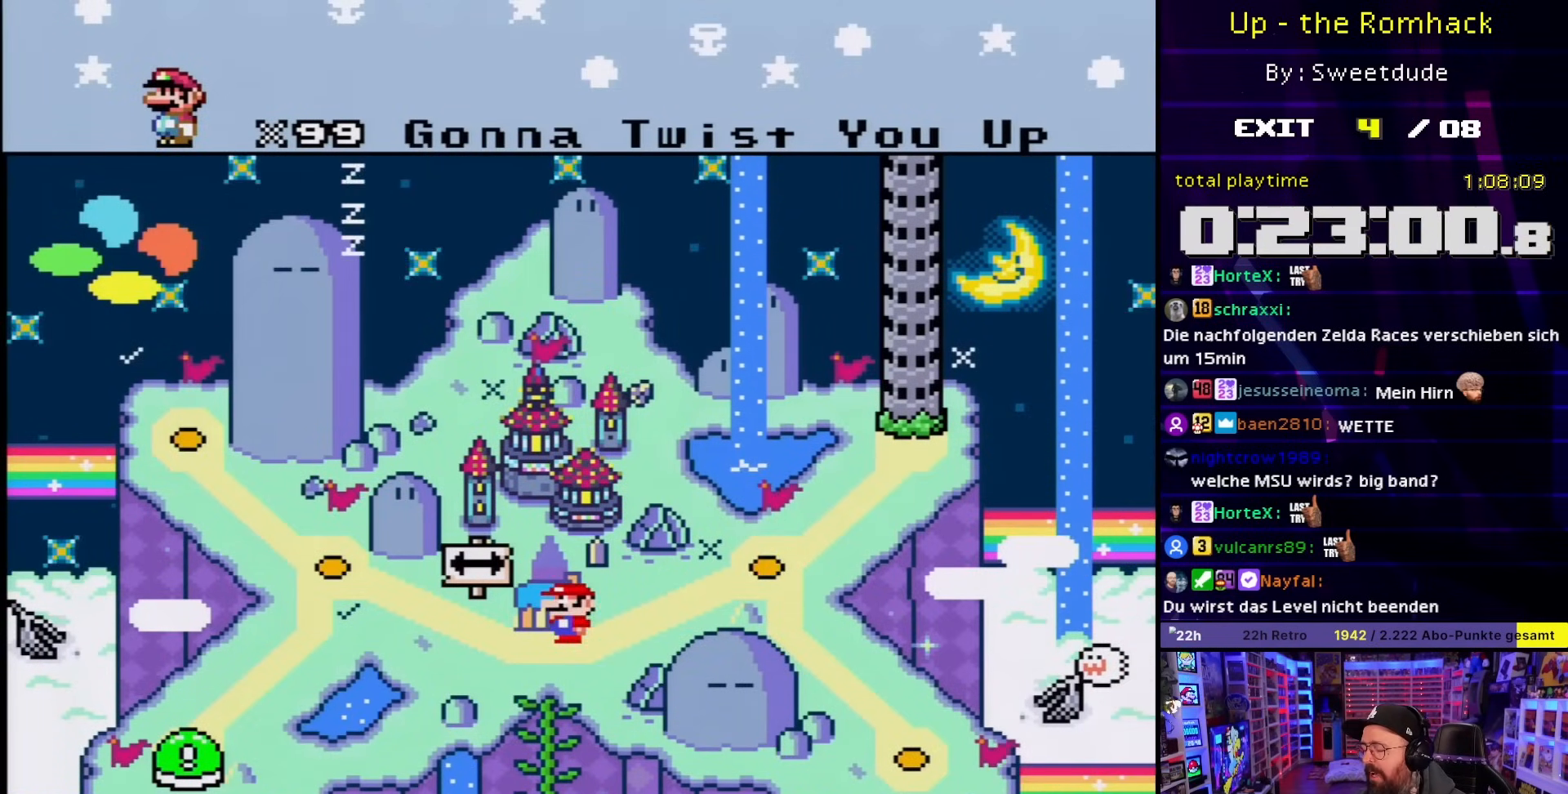
{"buttons": [], "events": []}
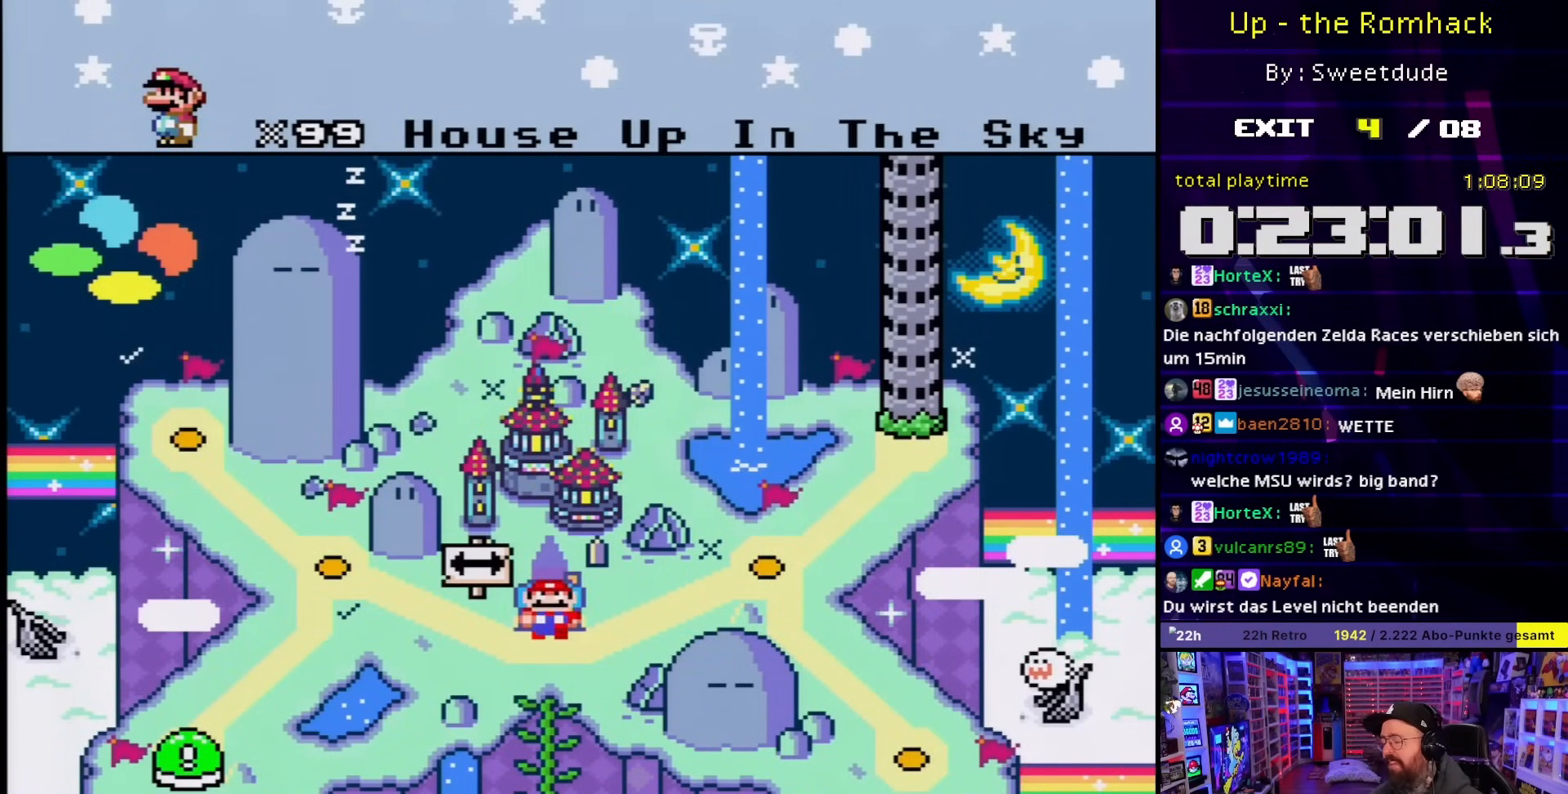
{"buttons": [], "events": []}
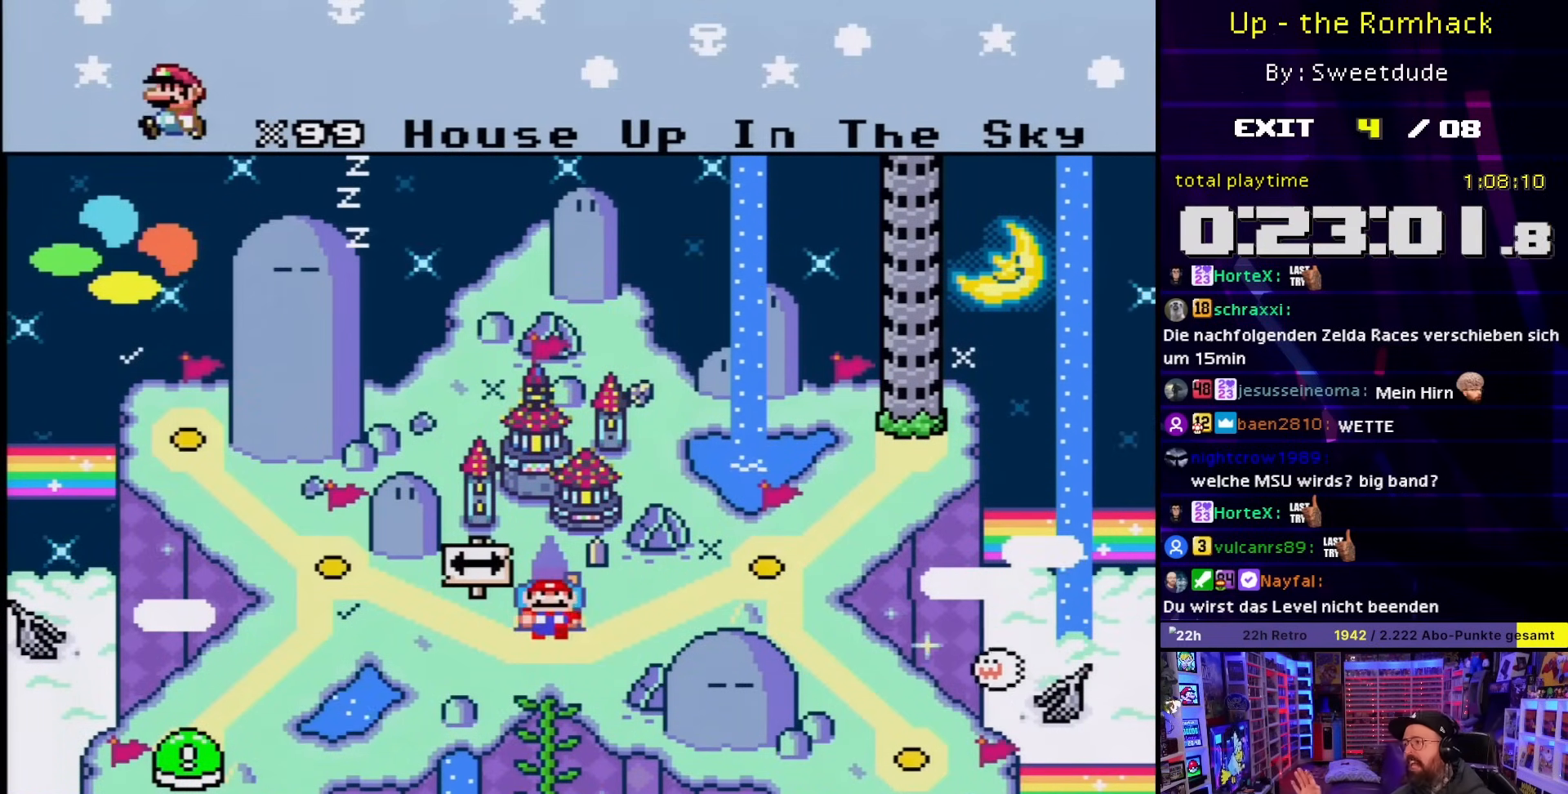
{"buttons": [], "events": []}
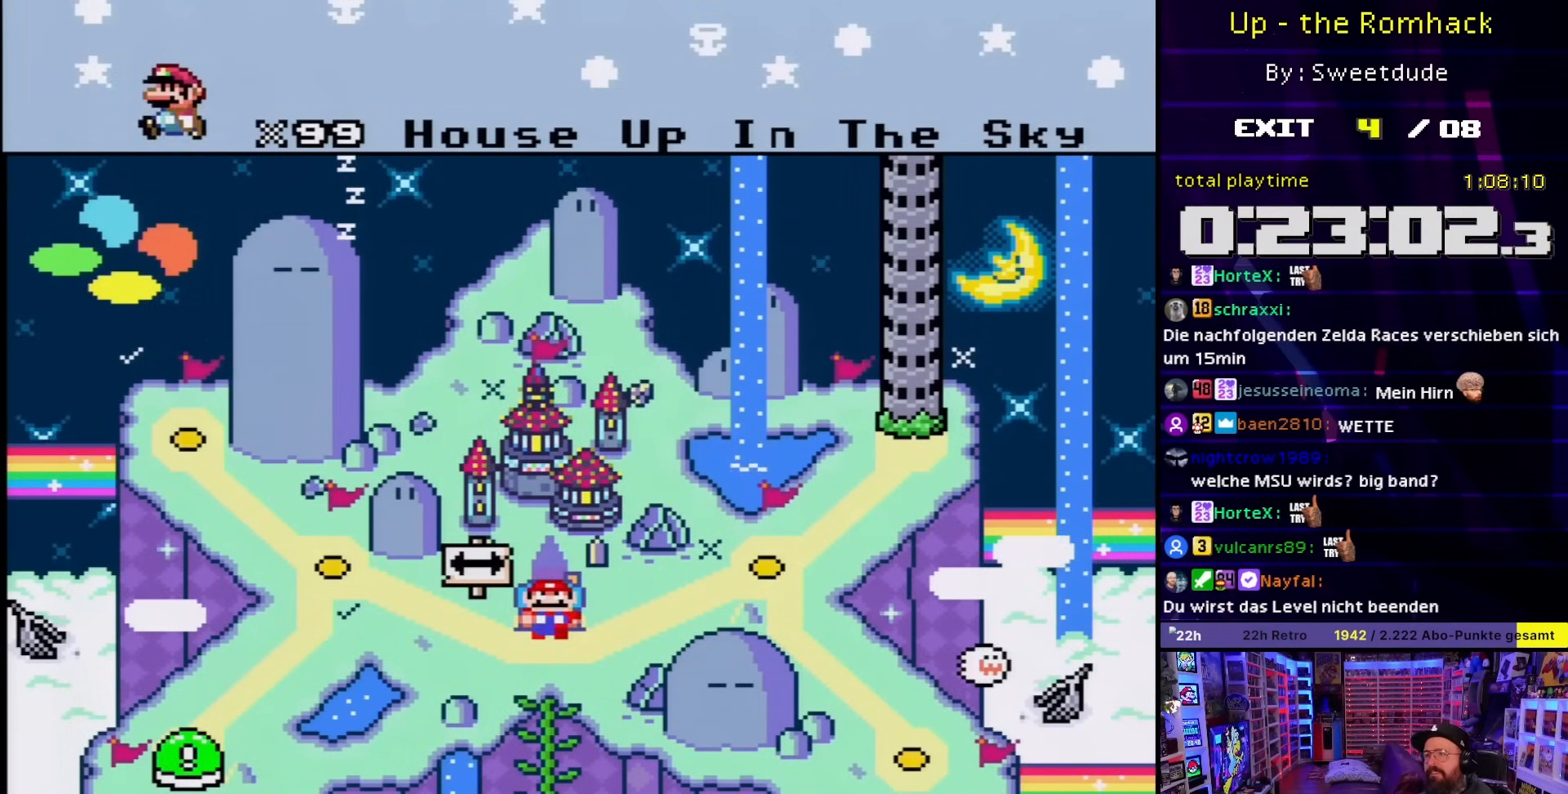
{"buttons": [], "events": []}
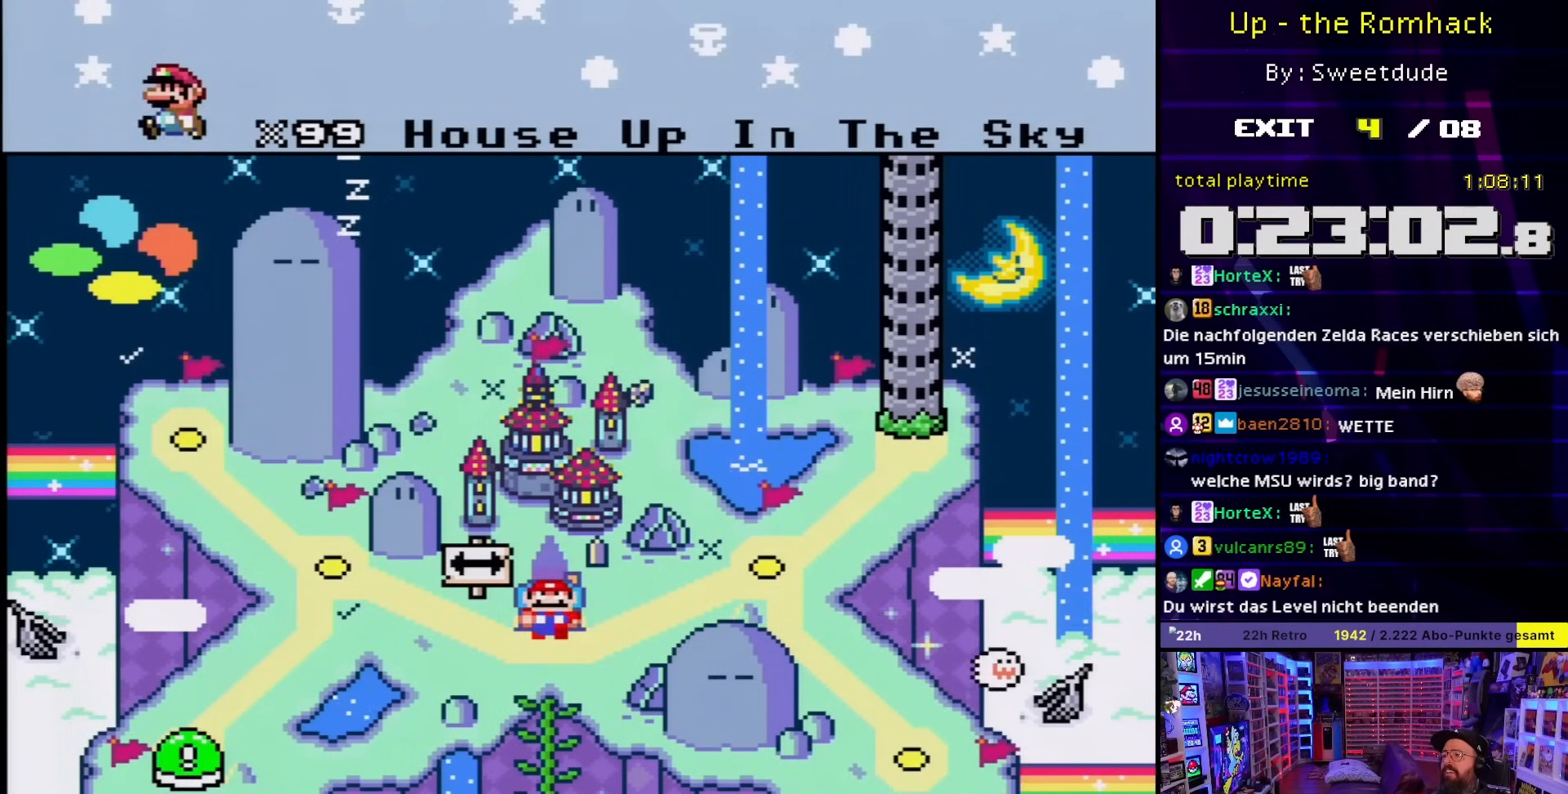
{"buttons": [], "events": []}
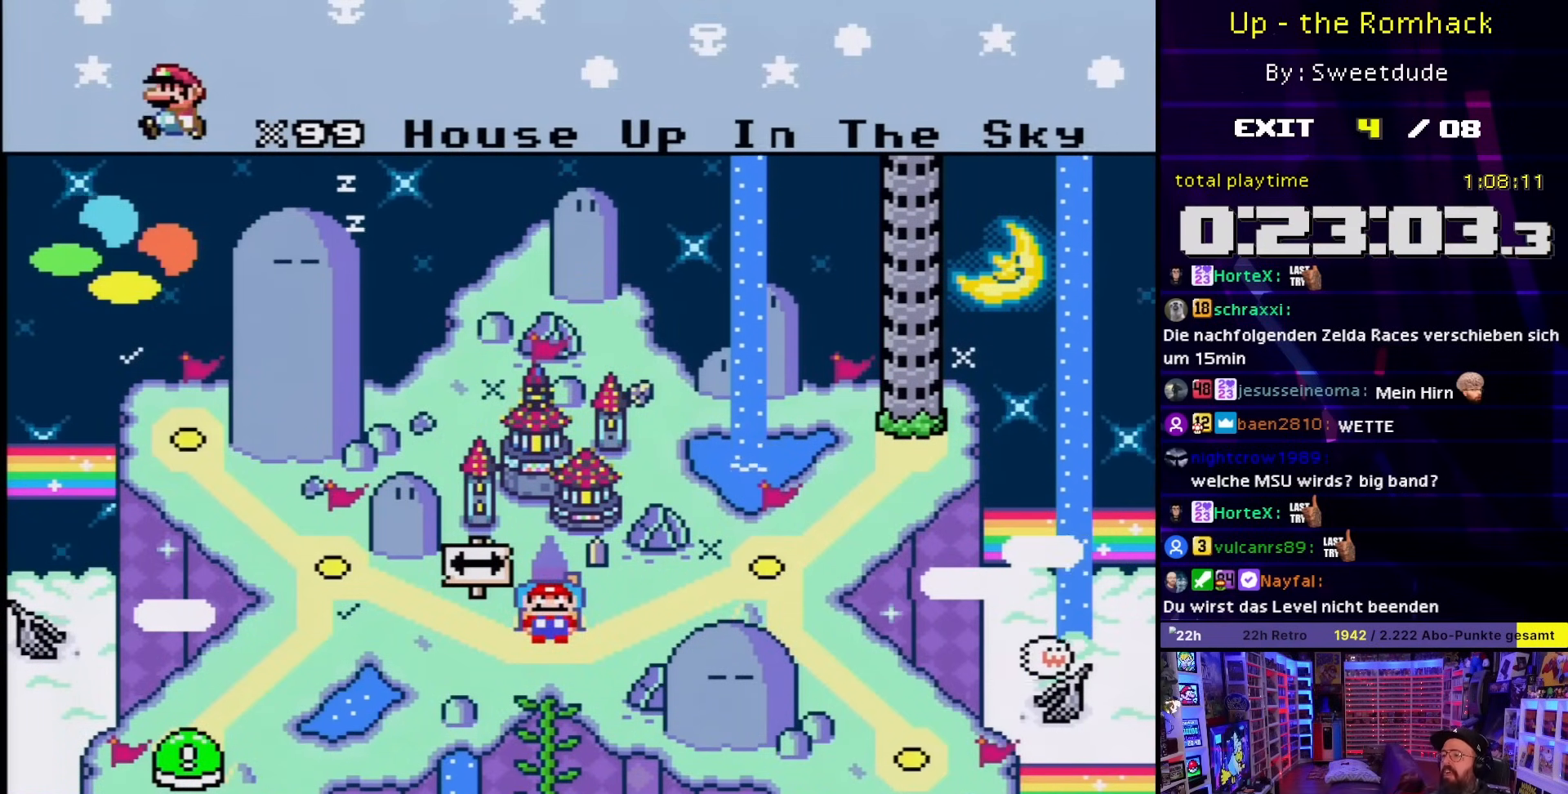
{"buttons": [], "events": []}
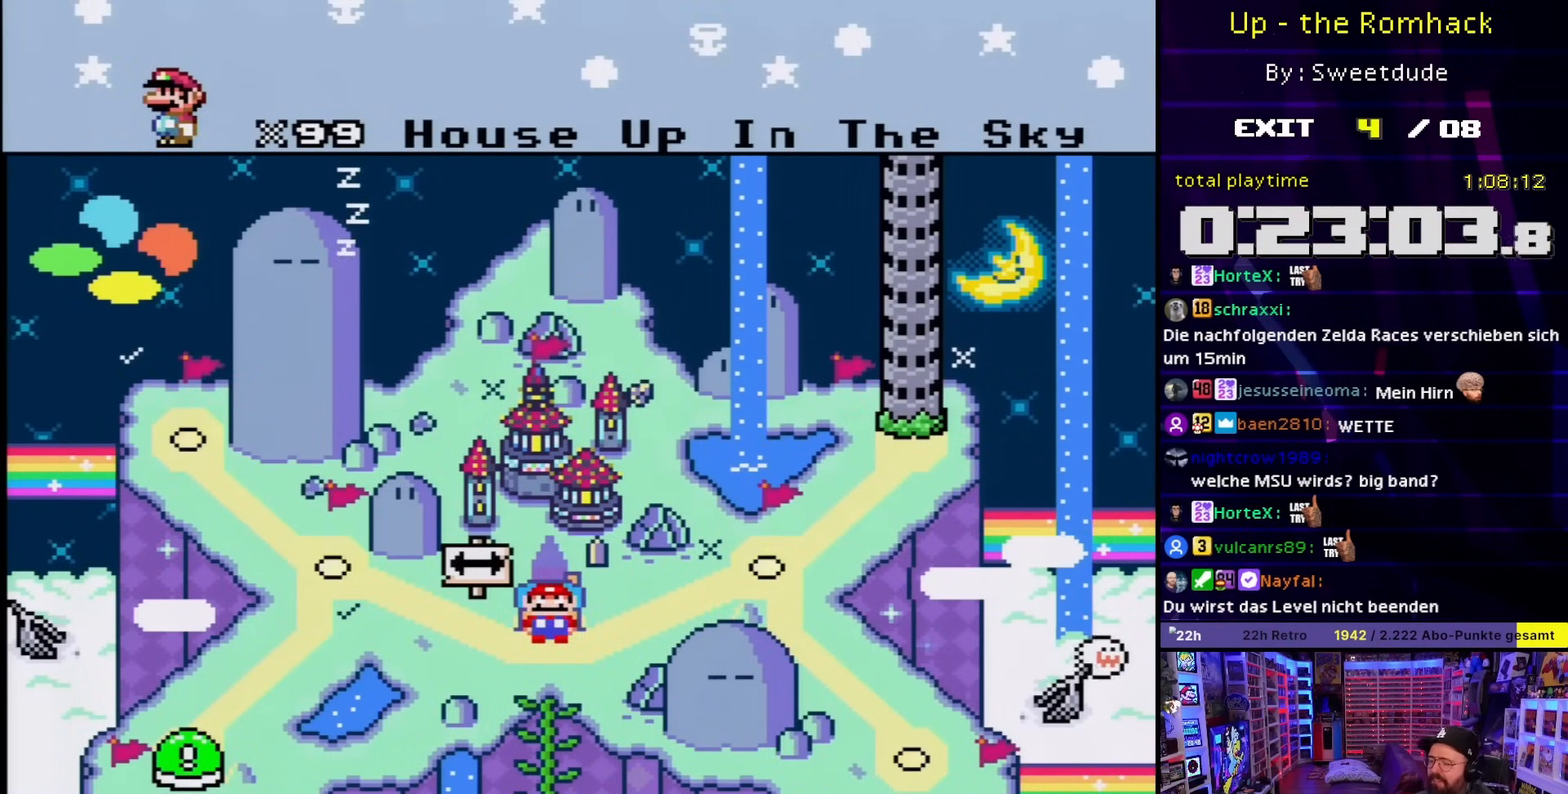
{"buttons": [], "events": []}
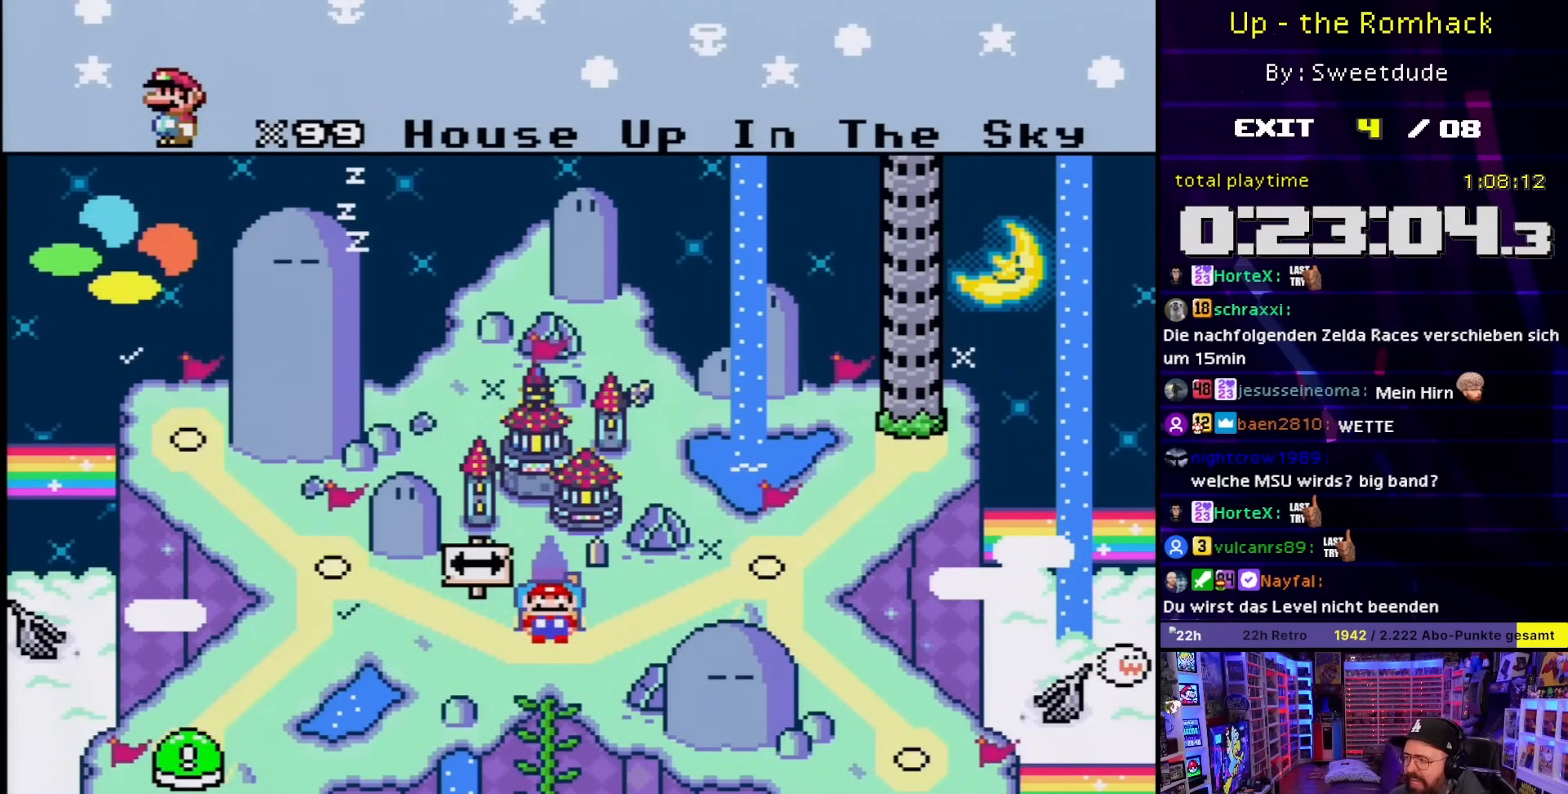
{"buttons": [], "events": []}
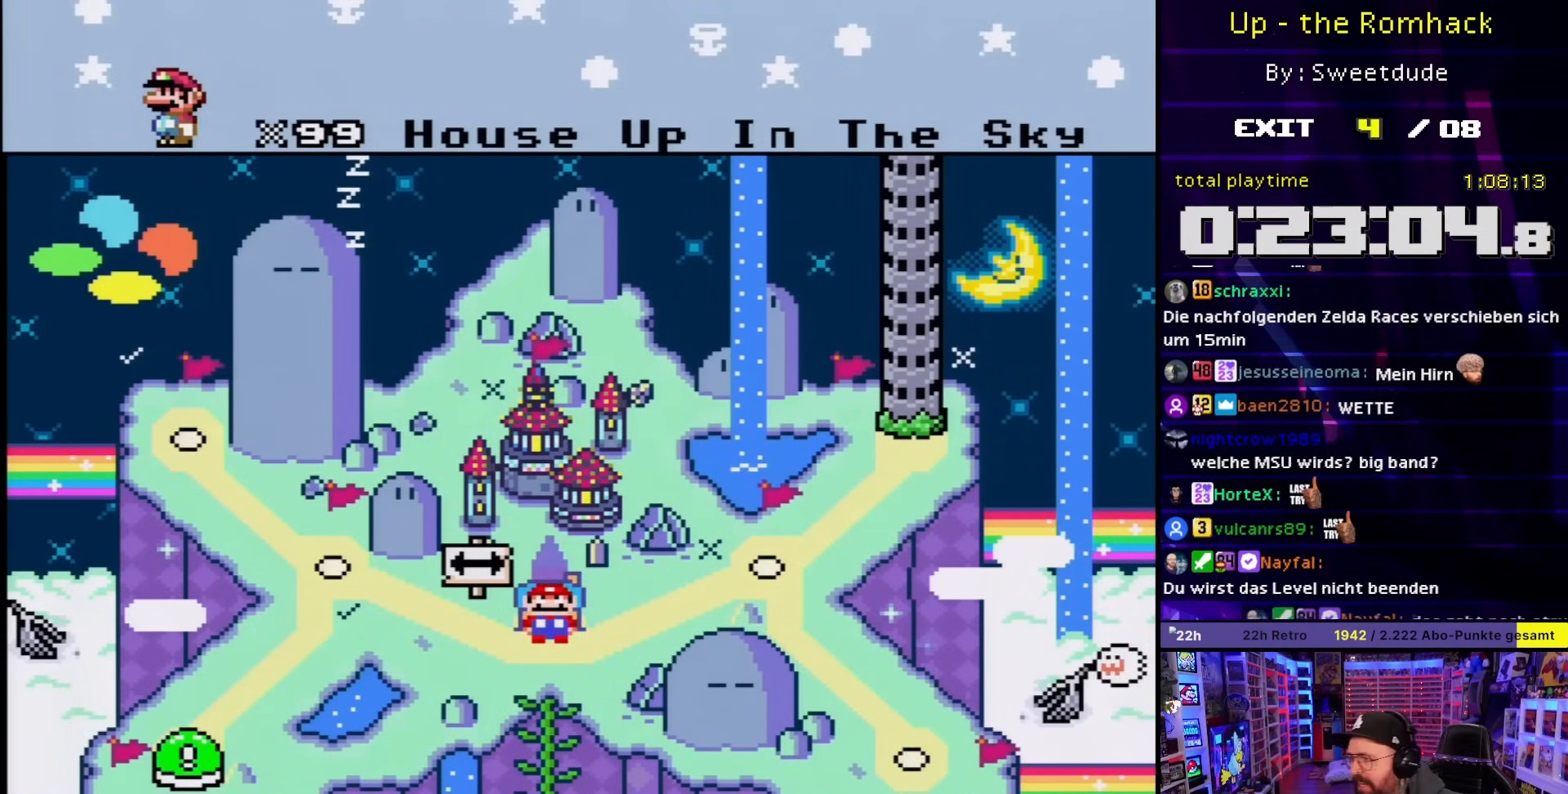
{"buttons": [], "events": []}